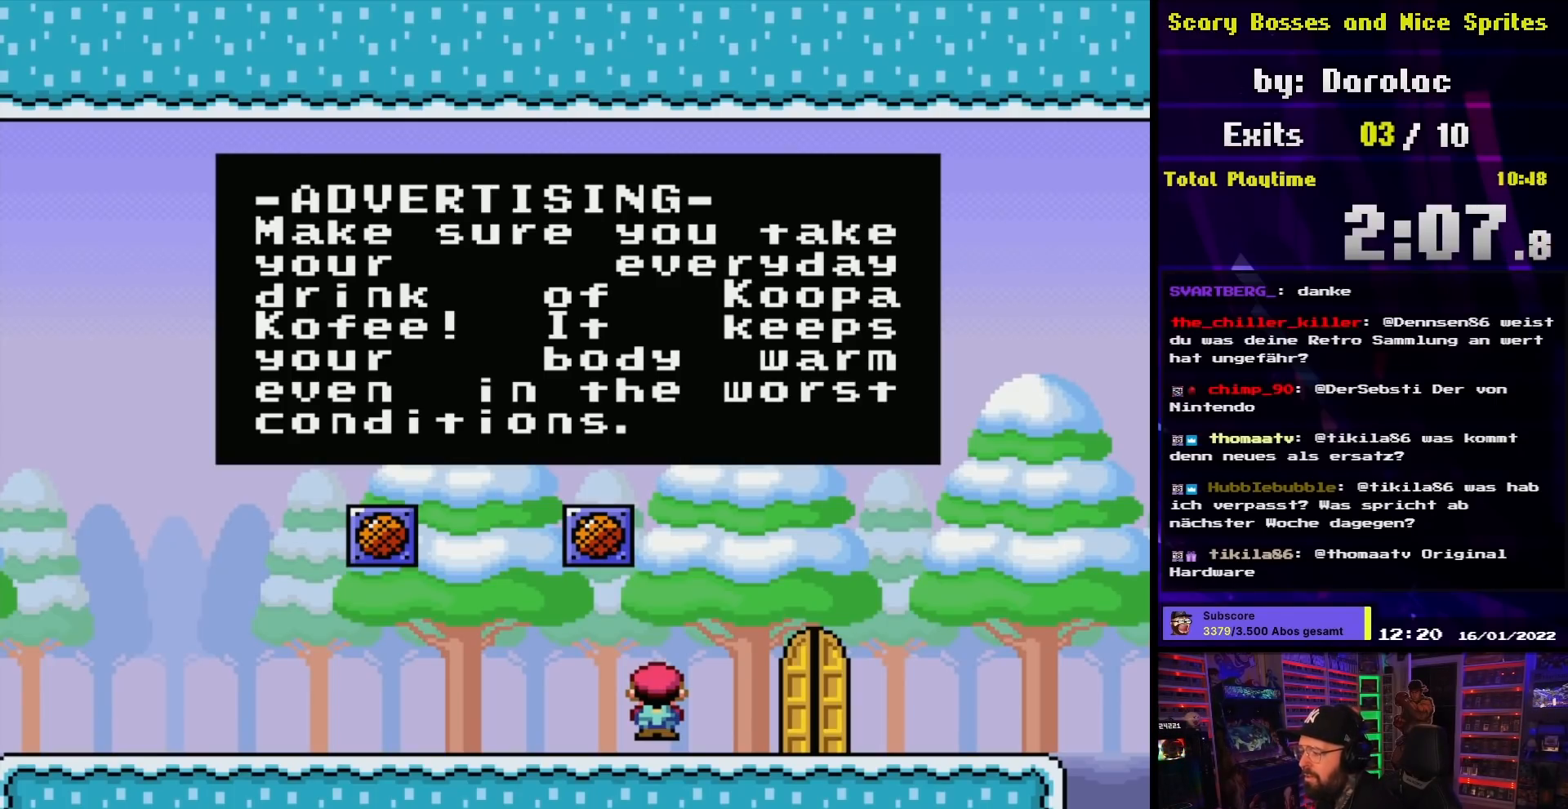
Gameplay with a controller (Nintendo layout); each line is a JSON object with the inputs held at the frame after it. "events" lists button and stick changes between this image and that frame as [ms after this image, input, new state], when the widget could be followed in between. Not read: L3 R3.
{"buttons": ["X", "DPAD_RIGHT"], "events": [[183, "A", "down"], [267, "DPAD_RIGHT", "down"], [300, "X", "down"], [333, "A", "up"]]}
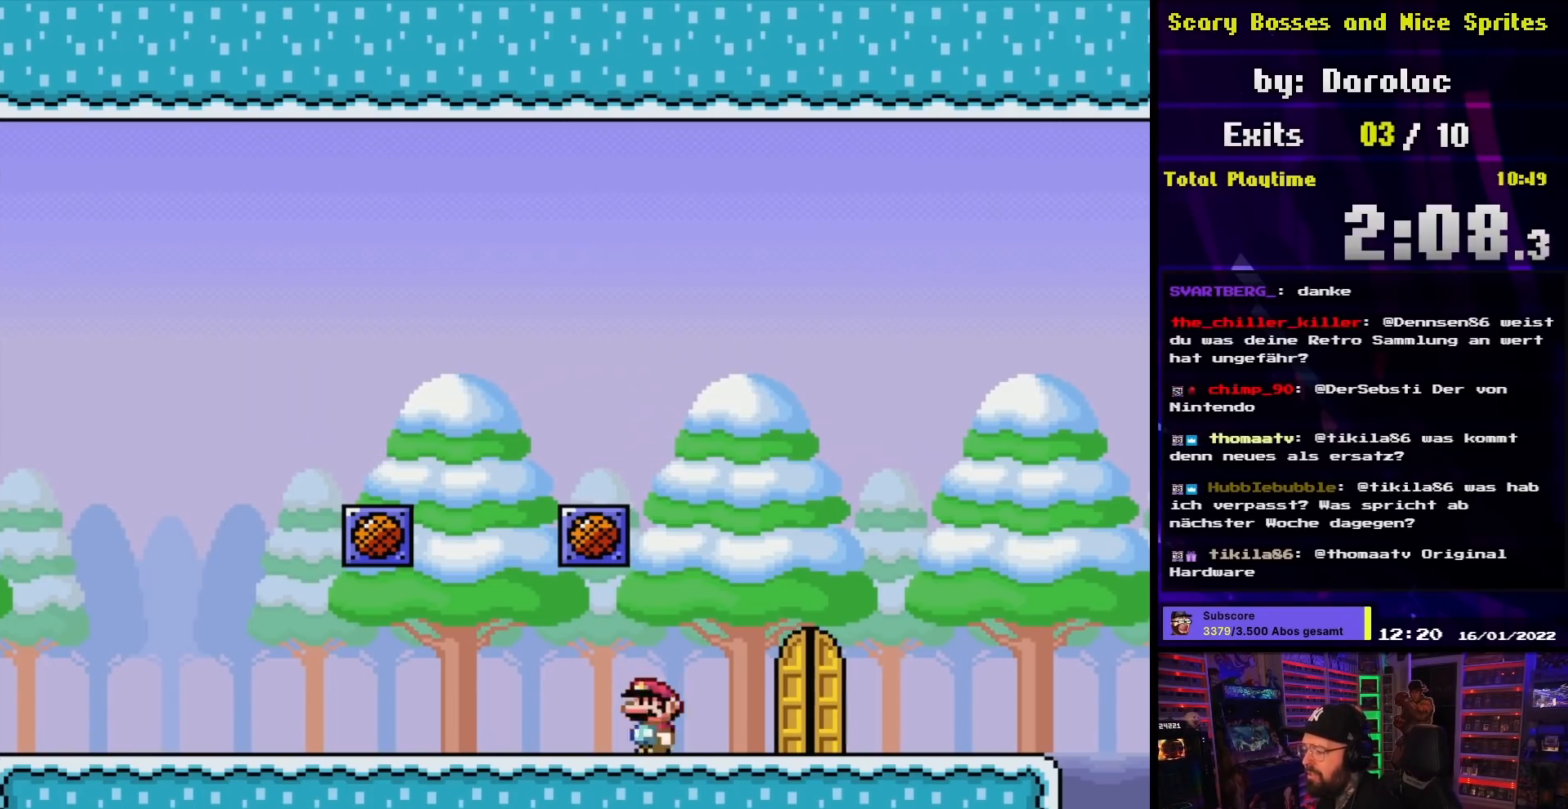
{"buttons": ["X"], "events": [[367, "DPAD_RIGHT", "up"]]}
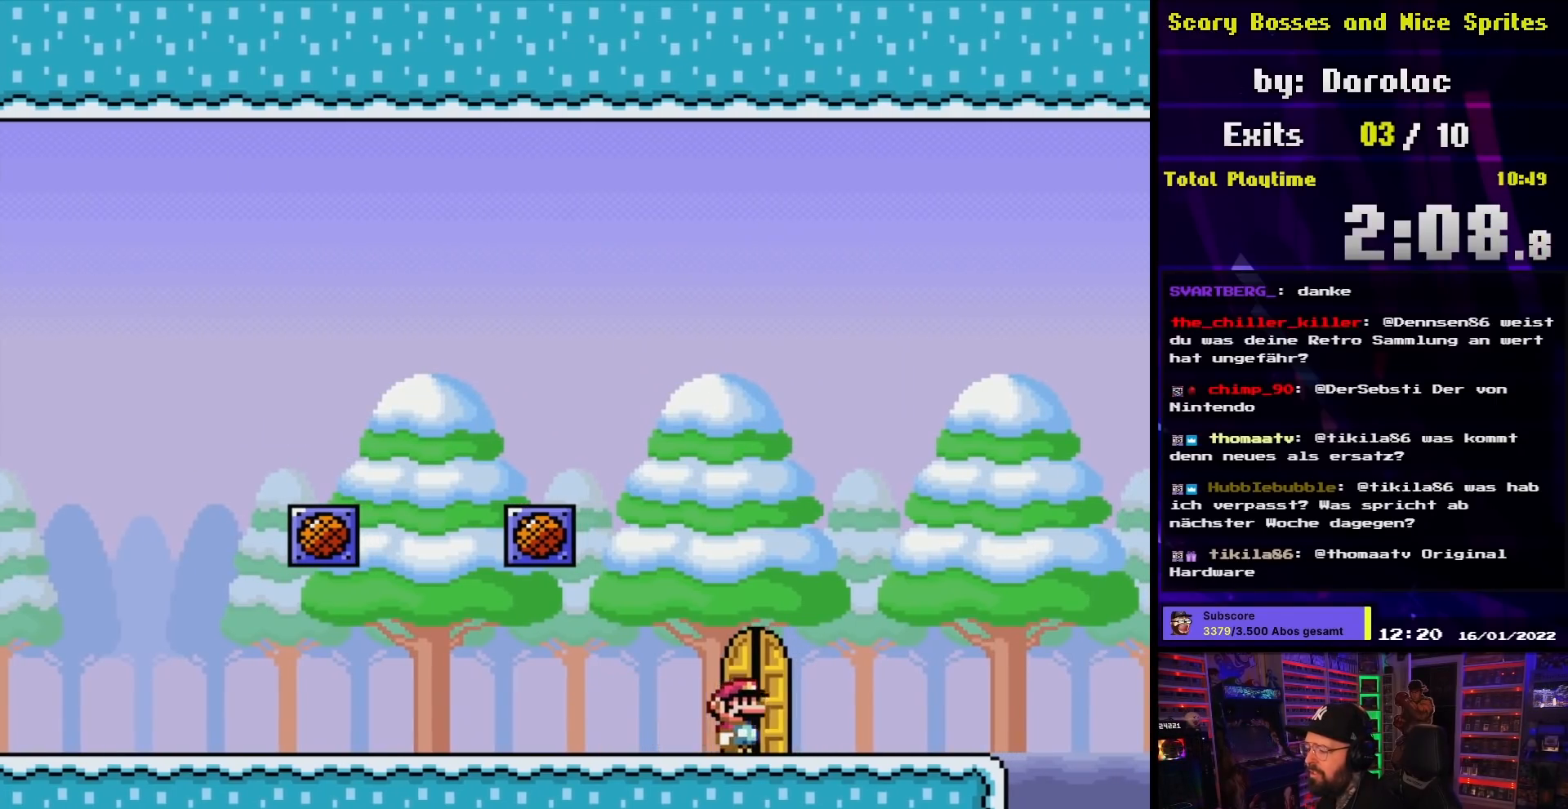
{"buttons": [], "events": [[67, "DPAD_UP", "down"], [200, "DPAD_UP", "up"], [367, "X", "up"]]}
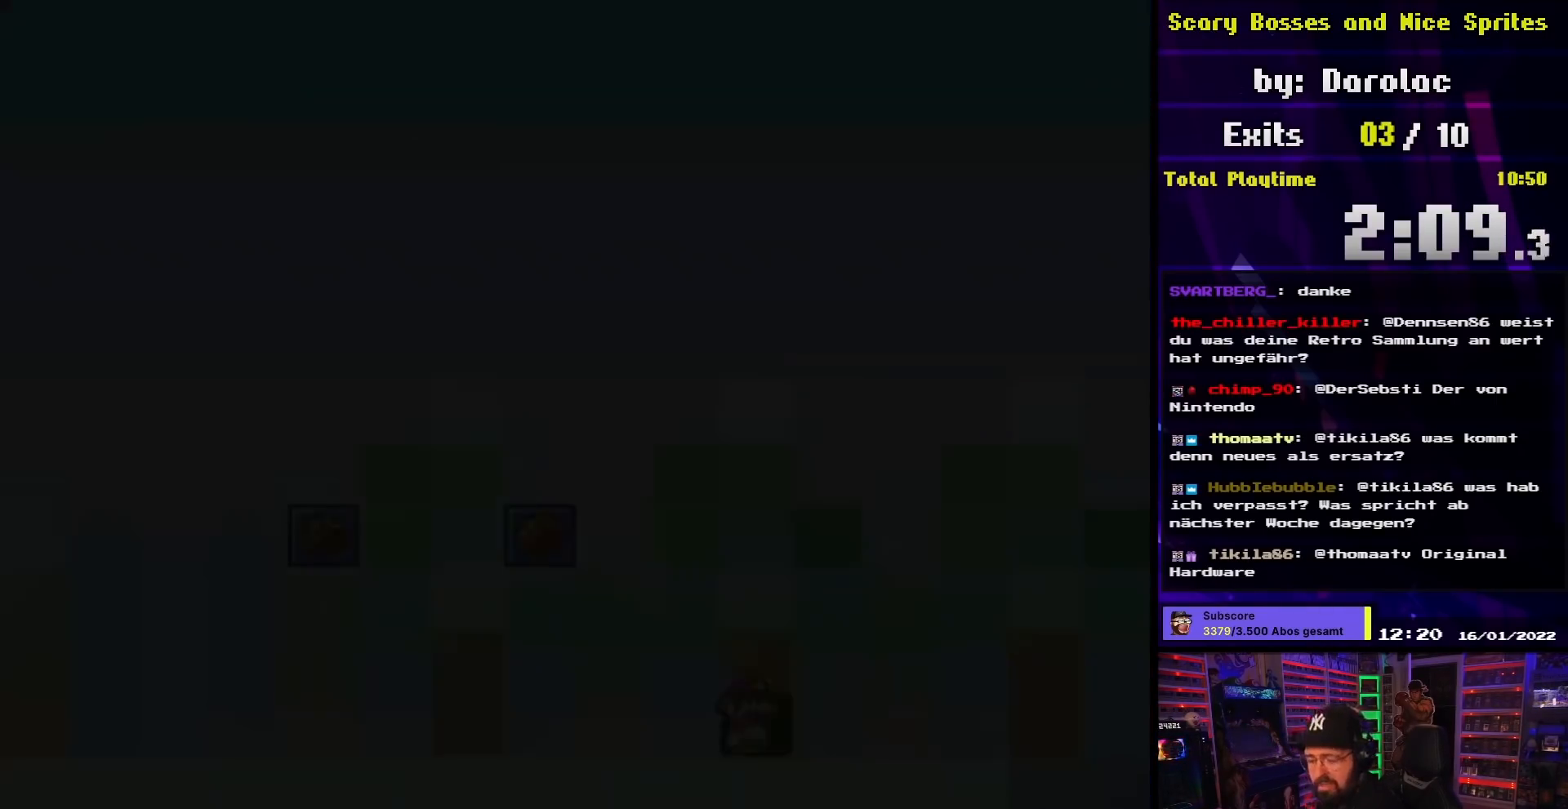
{"buttons": [], "events": []}
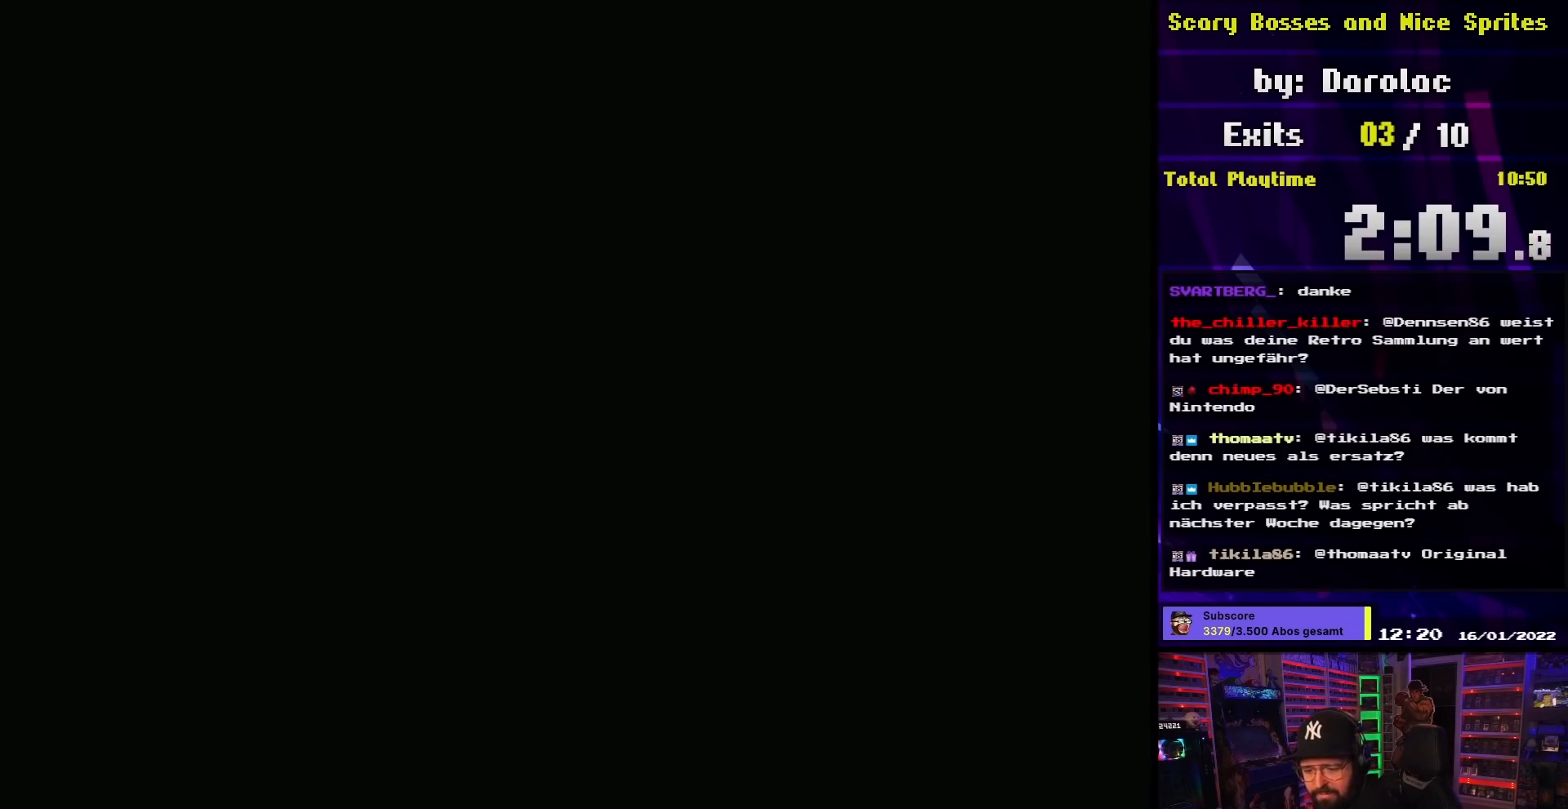
{"buttons": [], "events": []}
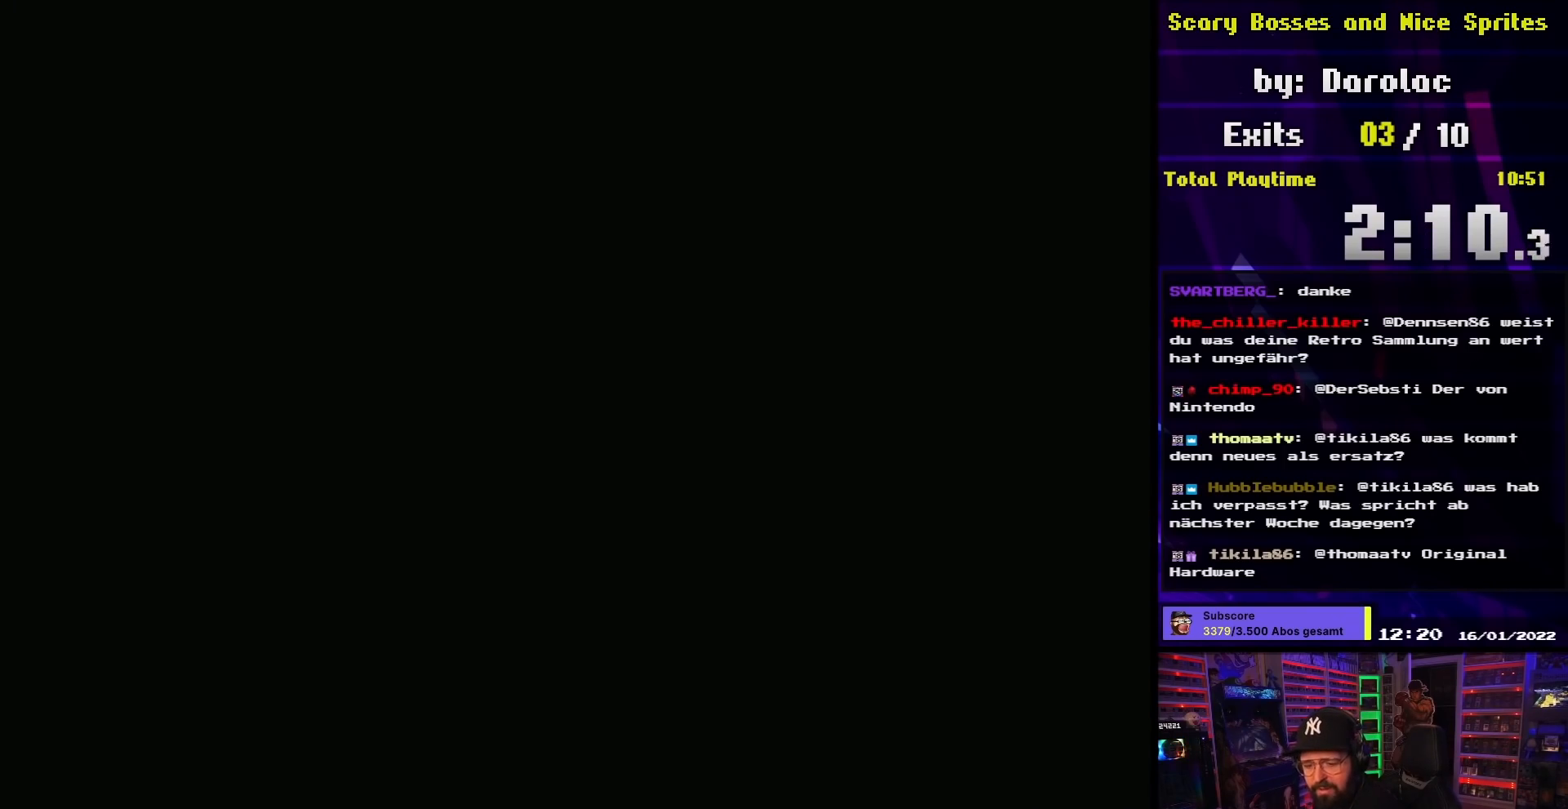
{"buttons": ["Y"], "events": [[300, "Y", "down"]]}
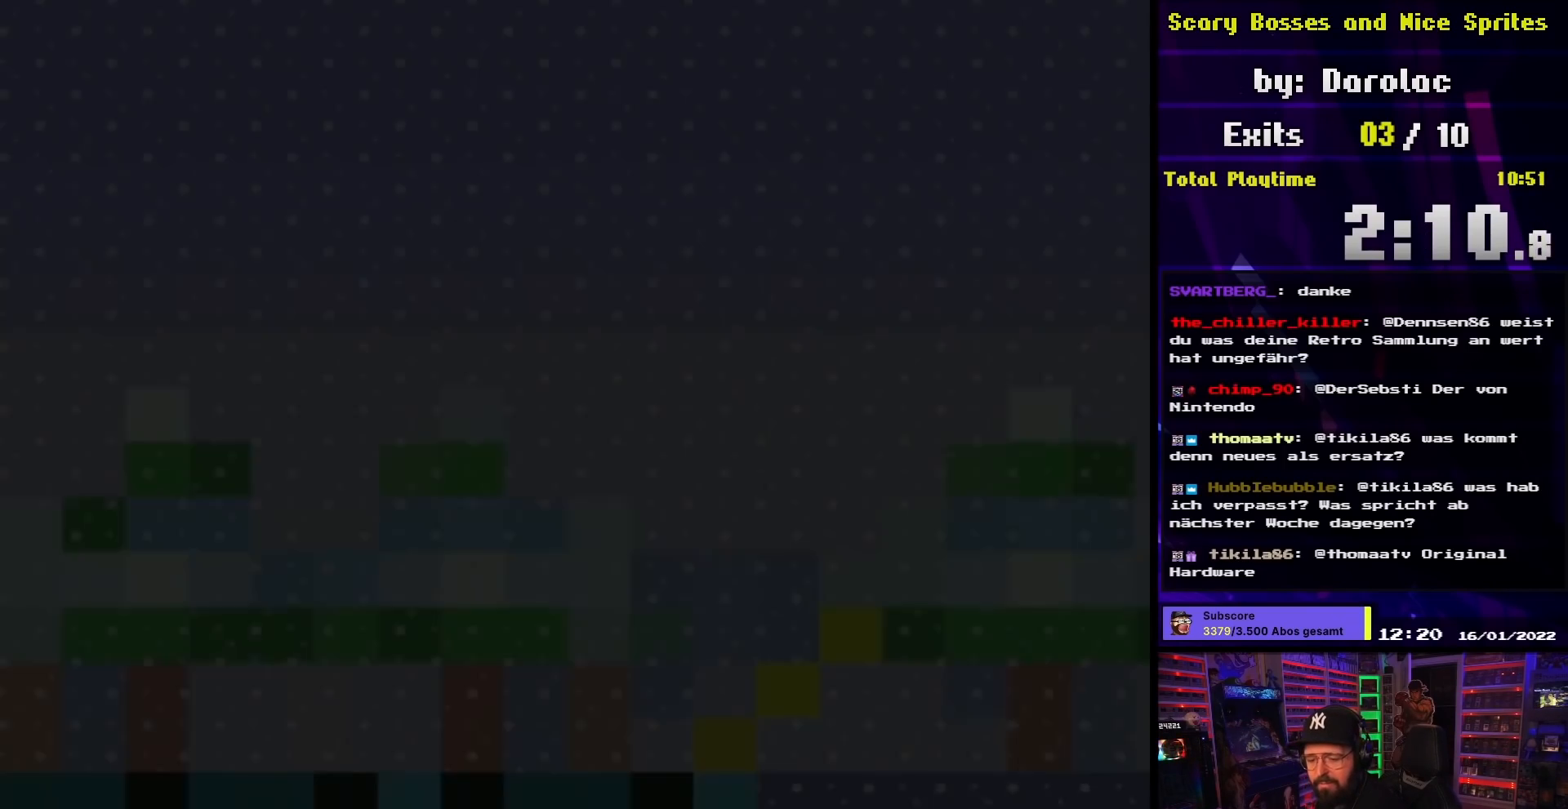
{"buttons": ["Y"], "events": []}
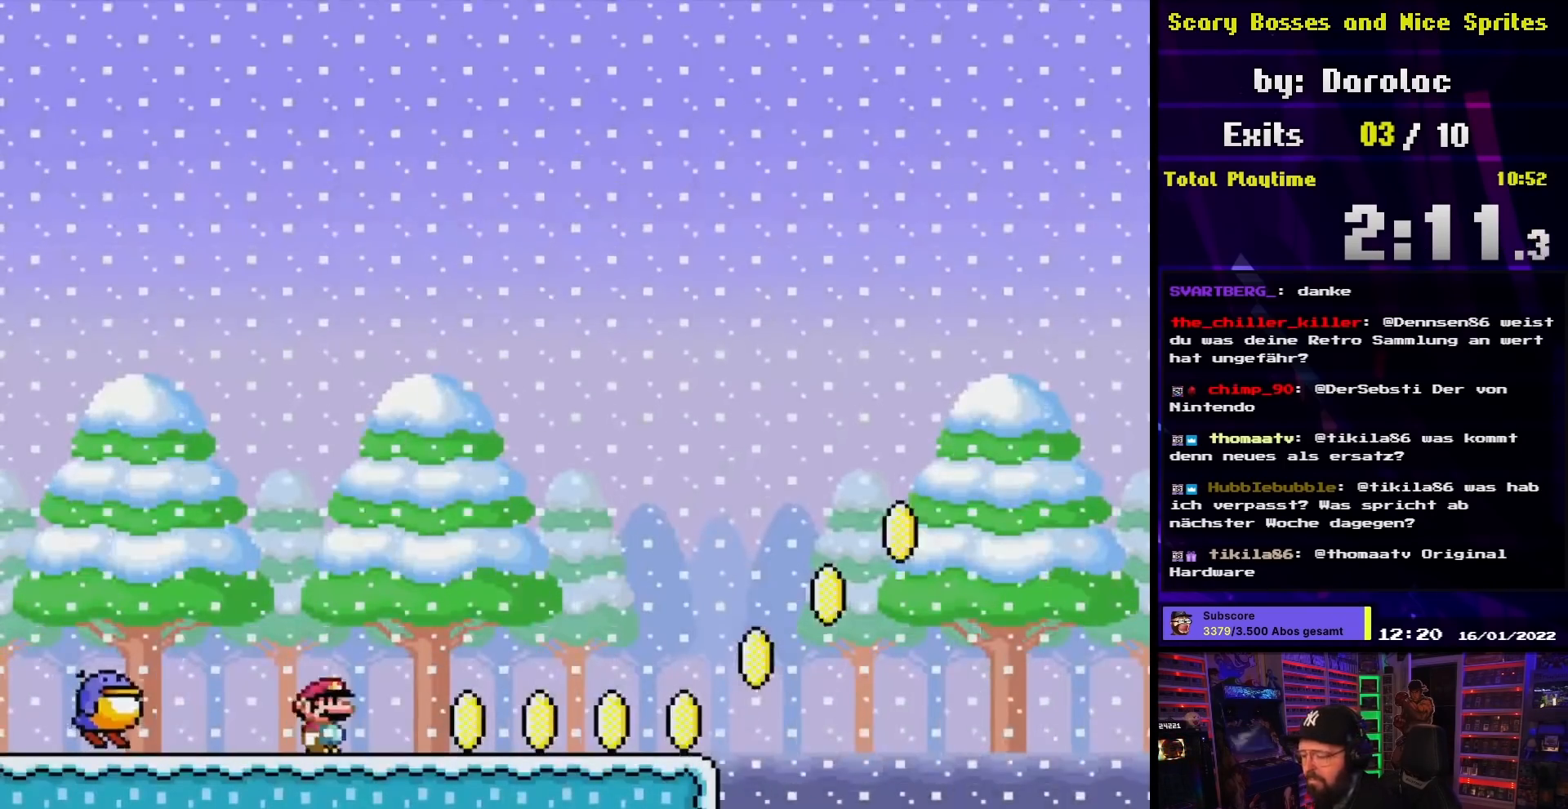
{"buttons": ["Y"], "events": [[367, "DPAD_RIGHT", "down"], [467, "DPAD_RIGHT", "up"]]}
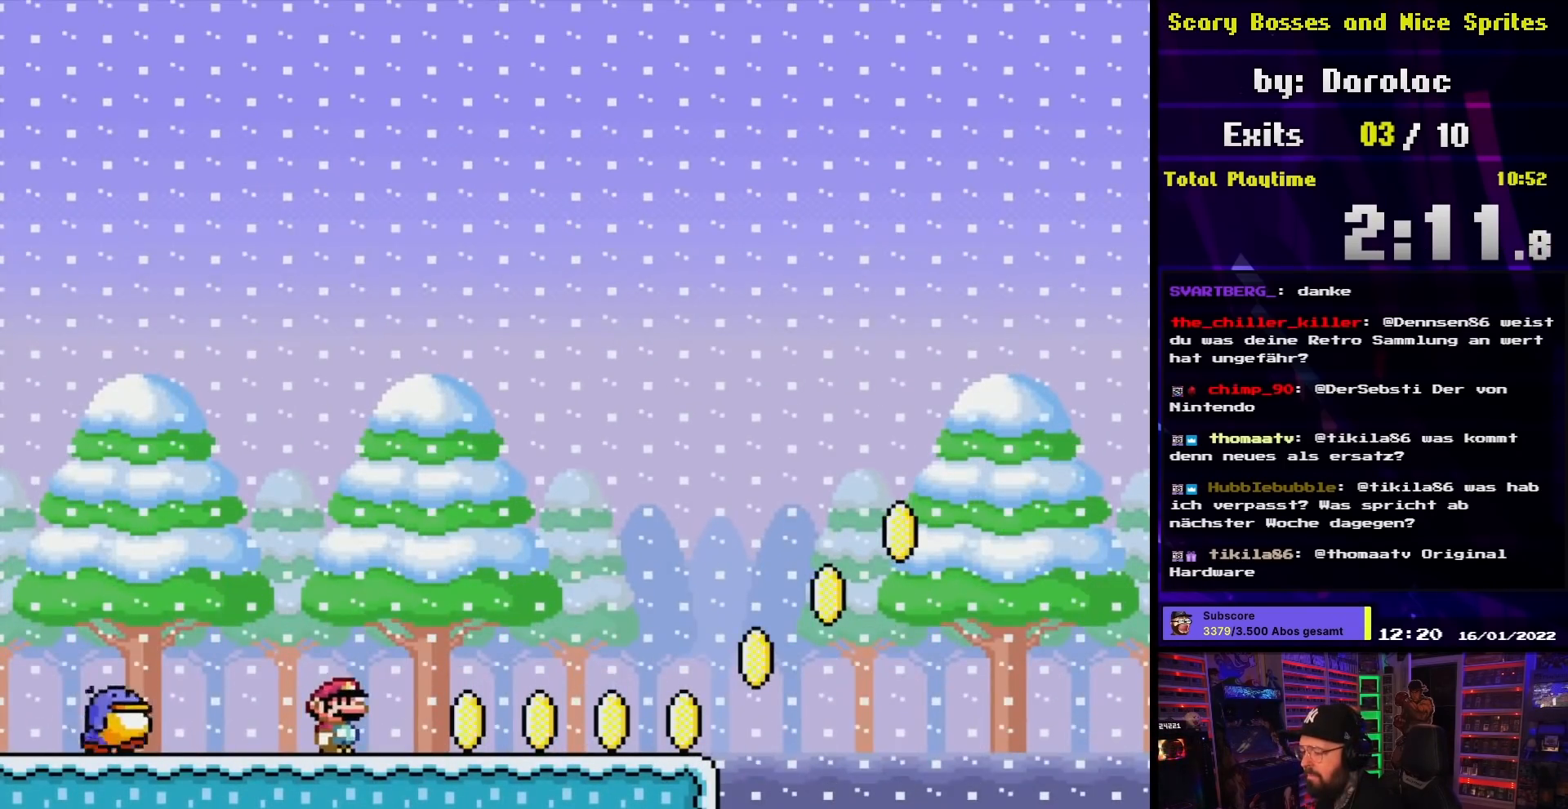
{"buttons": ["Y"], "events": []}
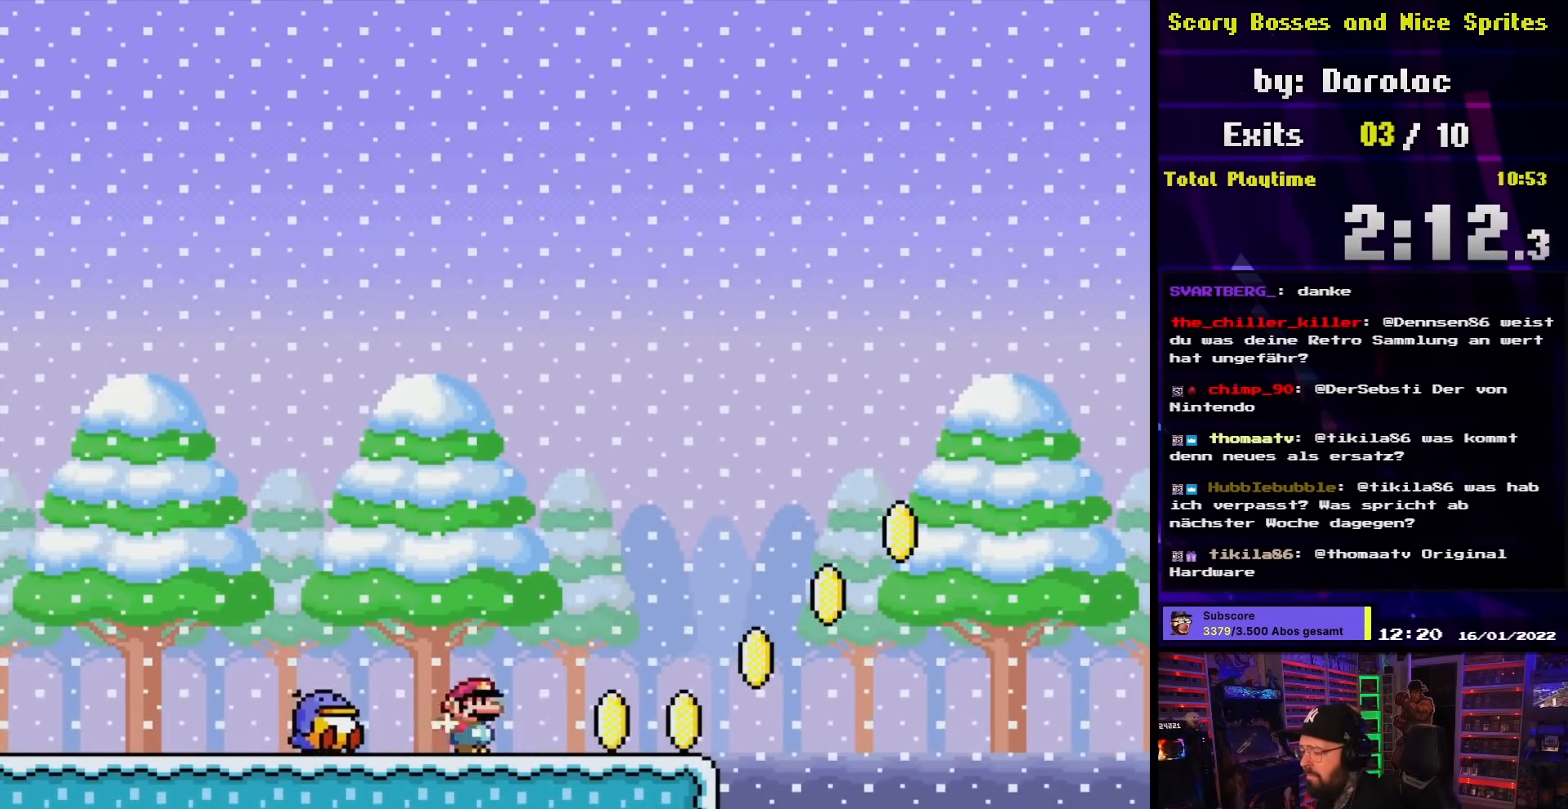
{"buttons": ["B", "Y"], "events": [[250, "B", "down"]]}
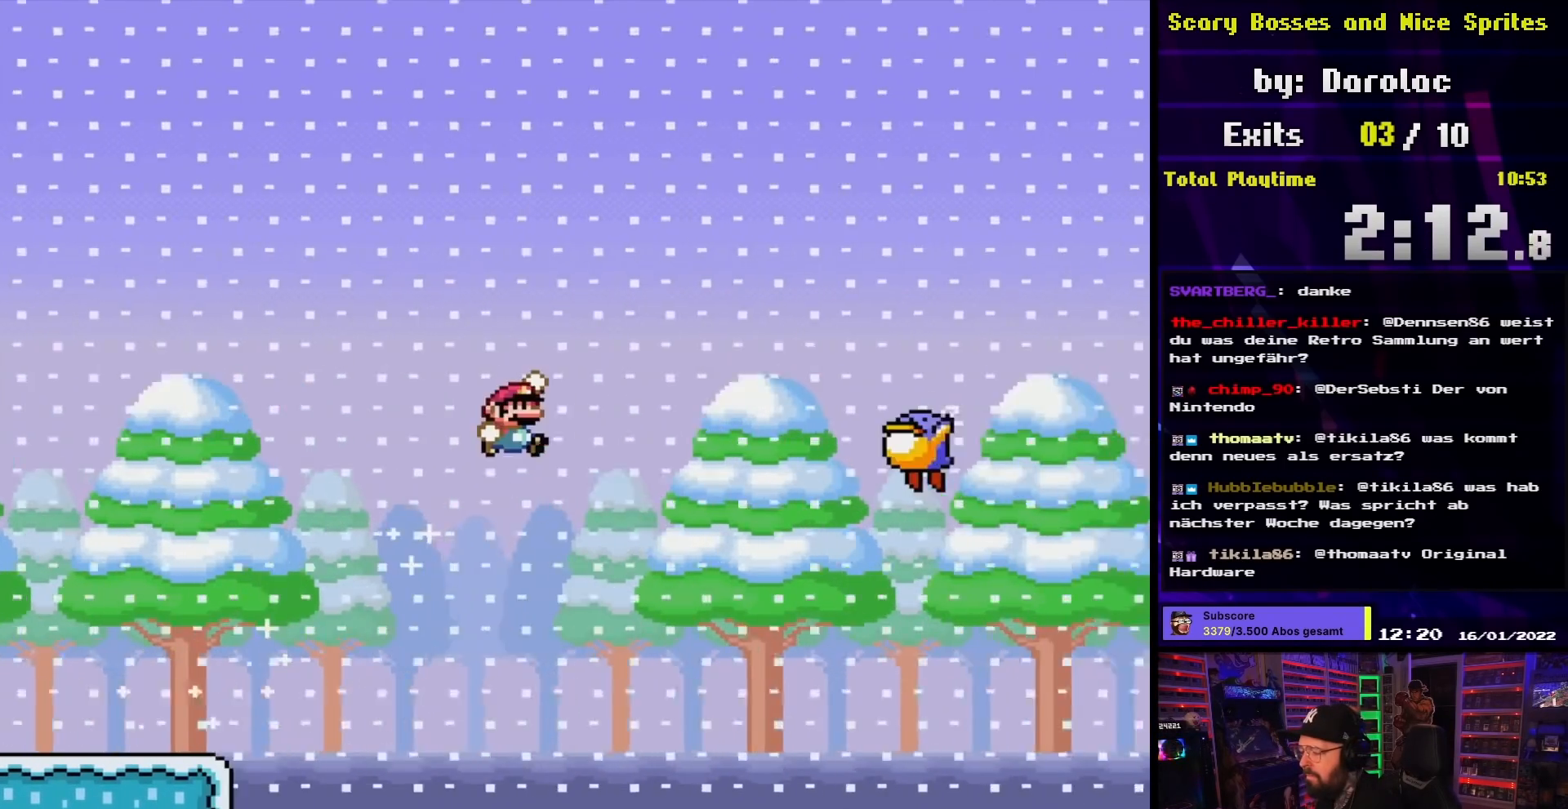
{"buttons": ["B", "Y"], "events": []}
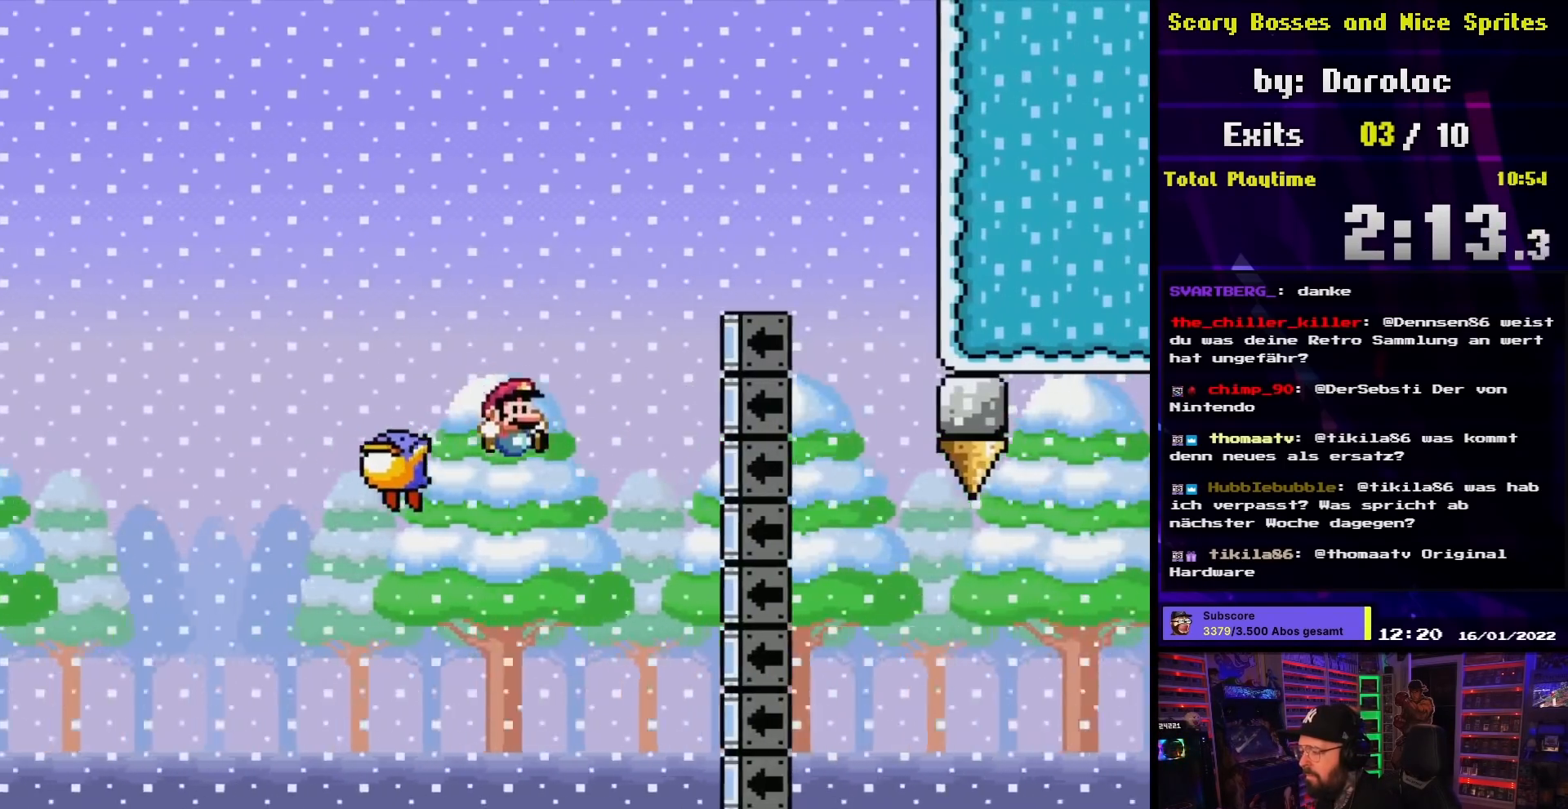
{"buttons": ["B", "Y"], "events": []}
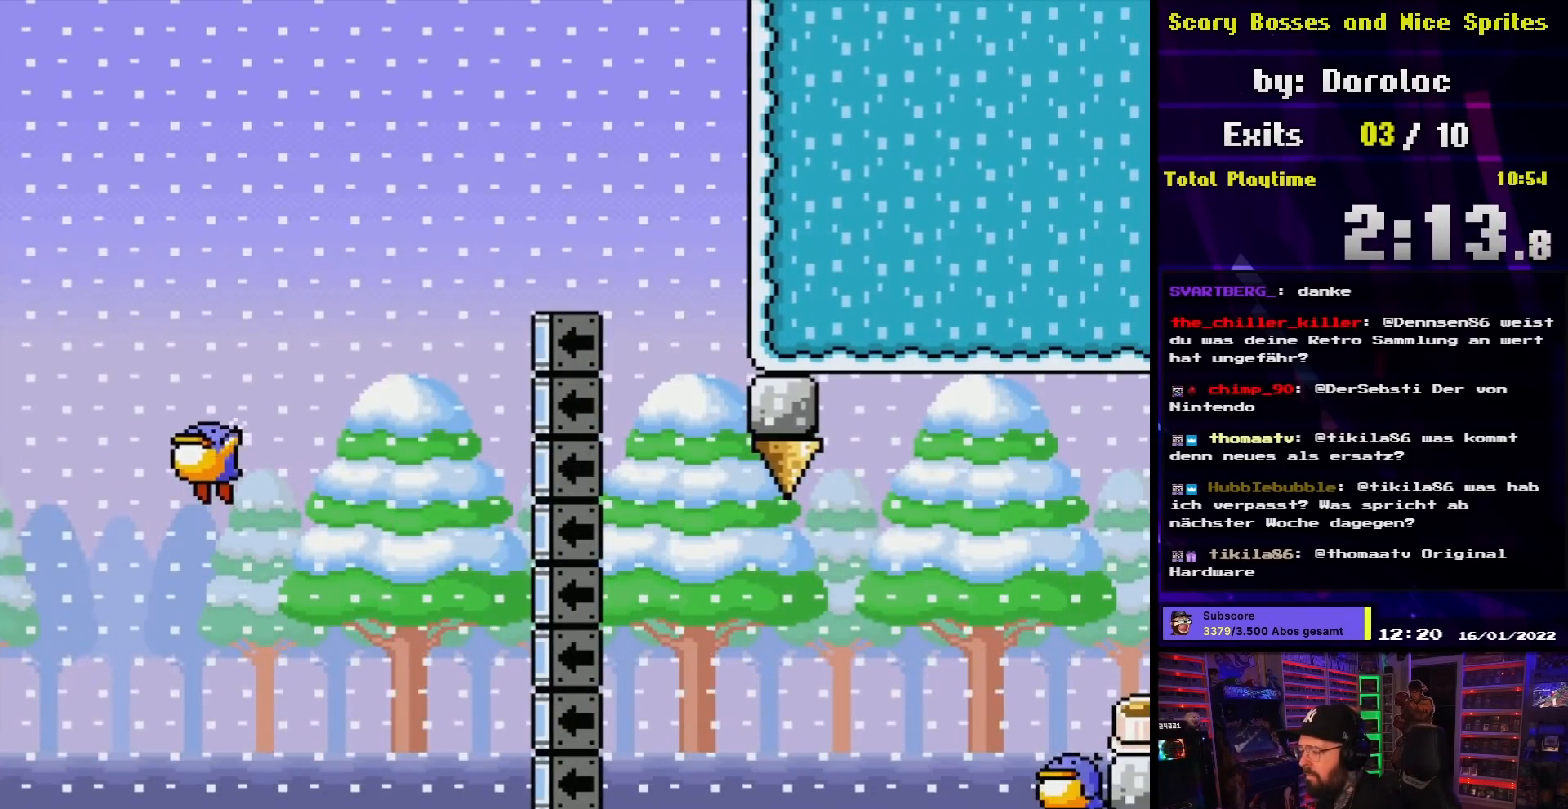
{"buttons": ["A"], "events": [[217, "B", "up"], [250, "Y", "up"], [417, "A", "down"]]}
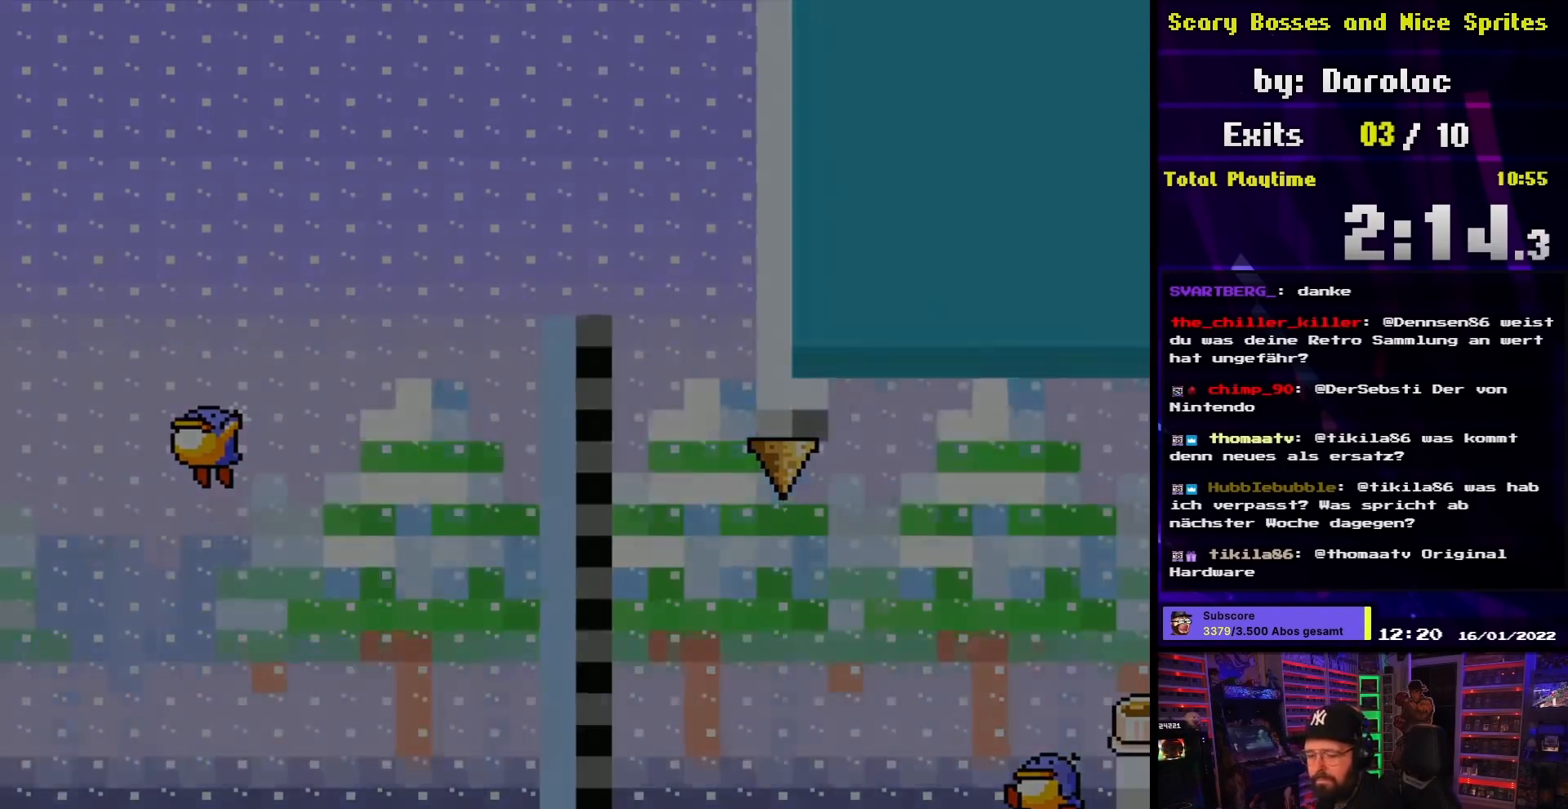
{"buttons": ["A"], "events": [[17, "A", "up"], [100, "A", "down"], [217, "A", "up"], [283, "A", "down"], [450, "A", "up"], [483, "A", "down"]]}
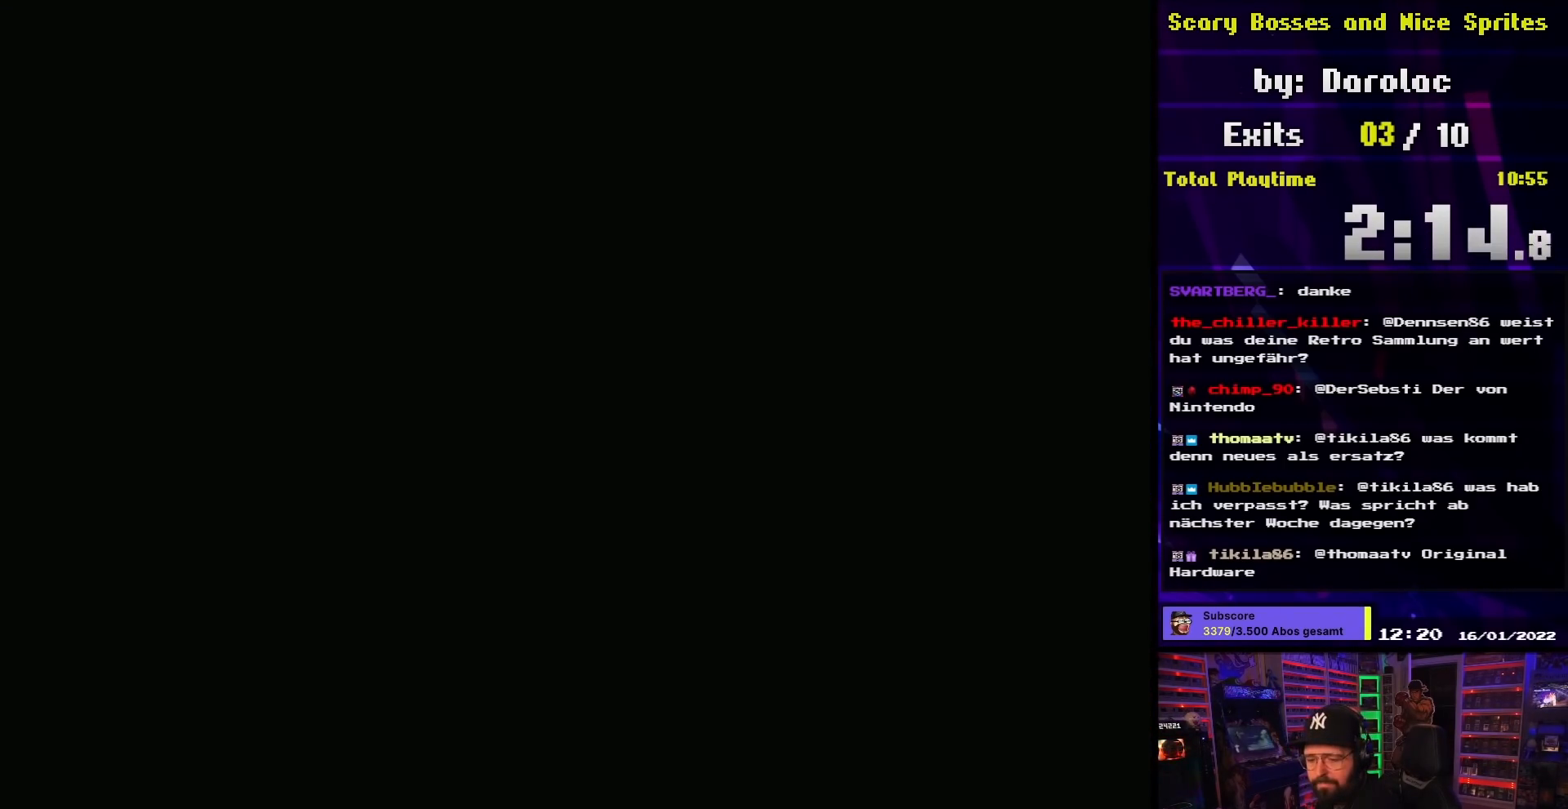
{"buttons": ["Y"], "events": [[117, "A", "up"], [217, "Y", "down"]]}
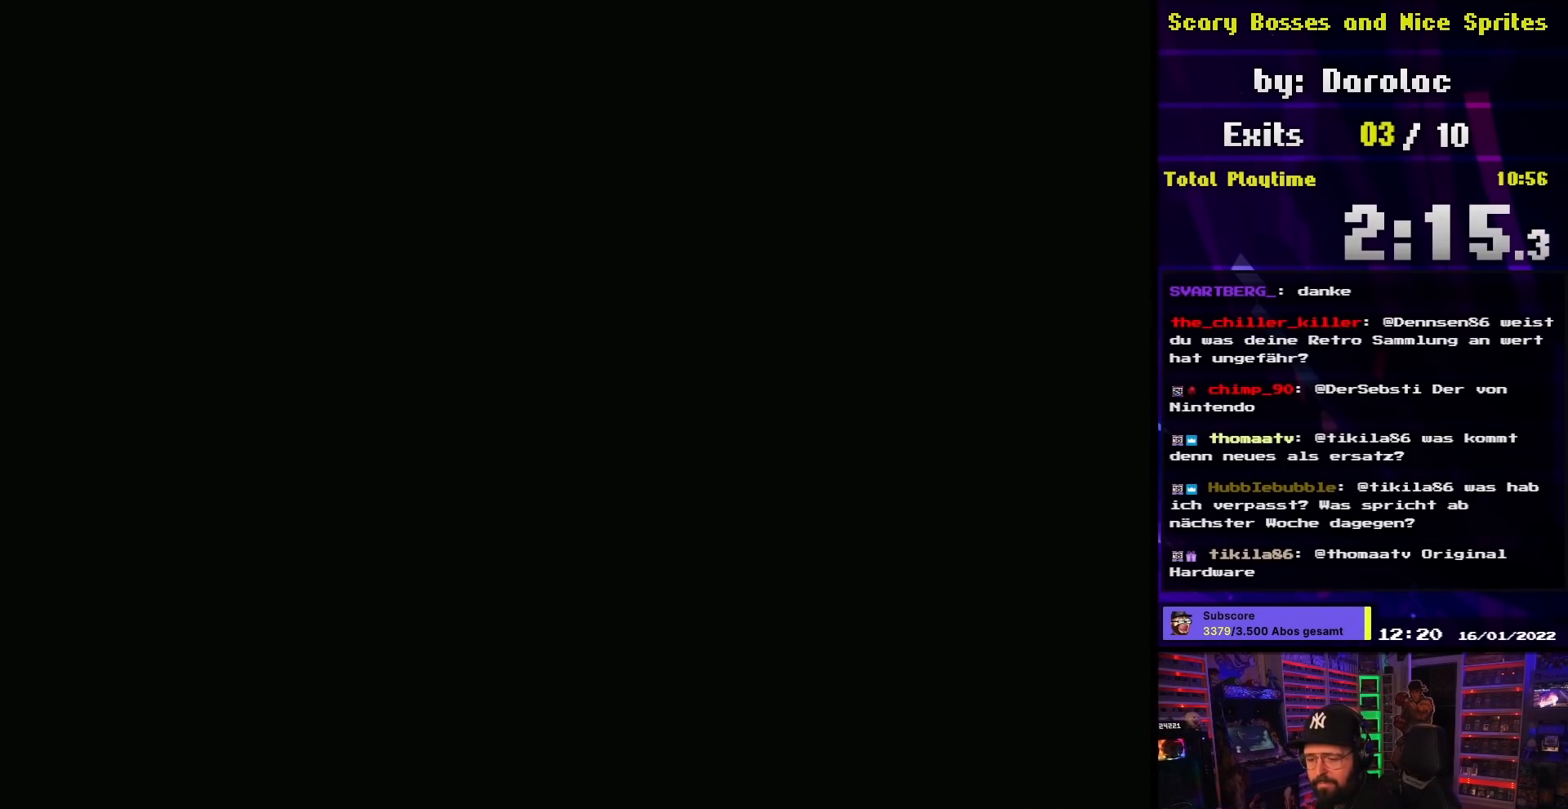
{"buttons": ["Y"], "events": []}
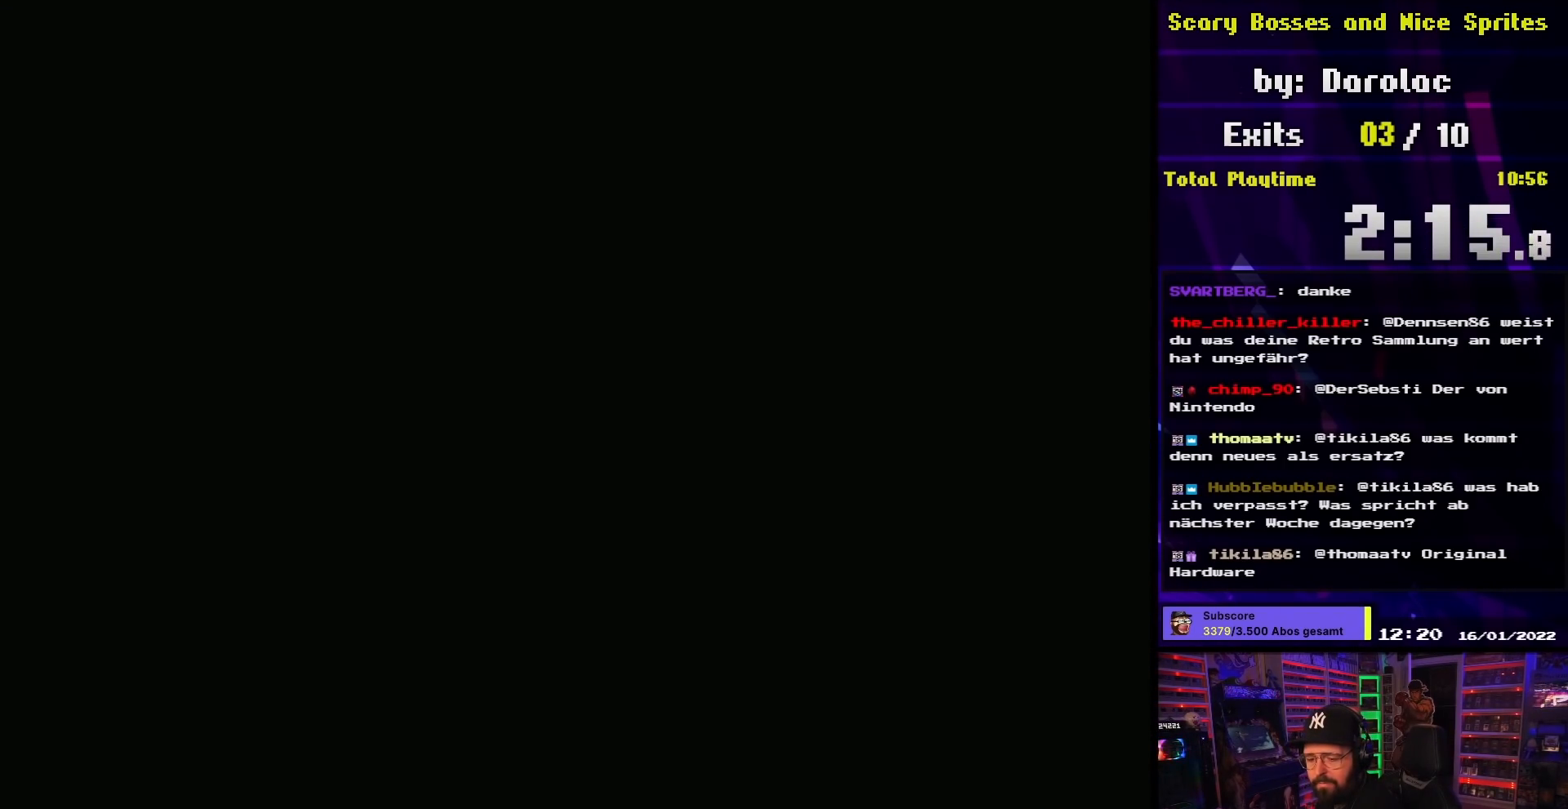
{"buttons": ["Y"], "events": [[50, "B", "down"], [50, "Y", "up"], [67, "B", "up"], [67, "Y", "down"]]}
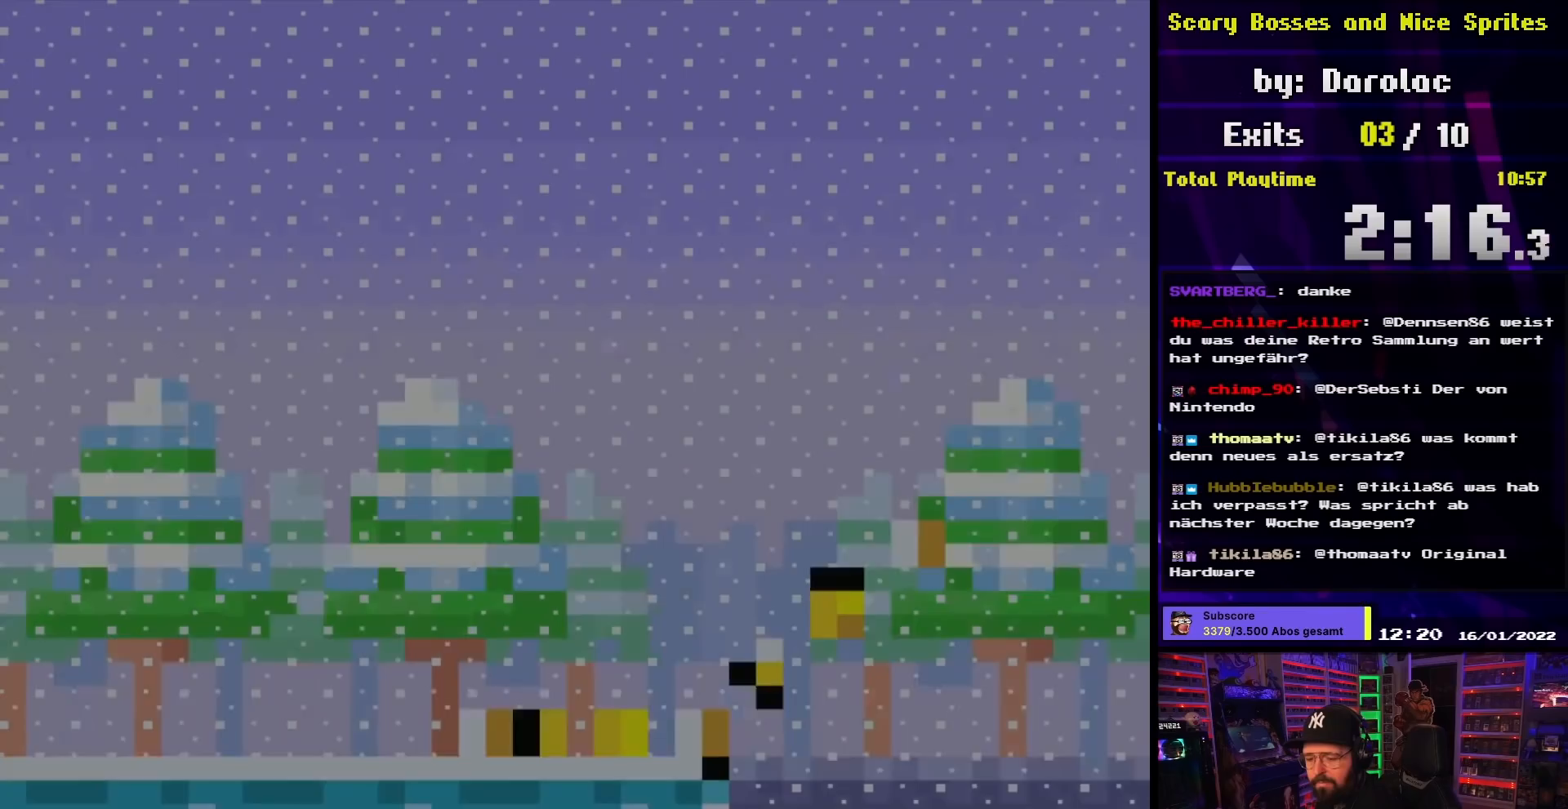
{"buttons": ["Y"], "events": []}
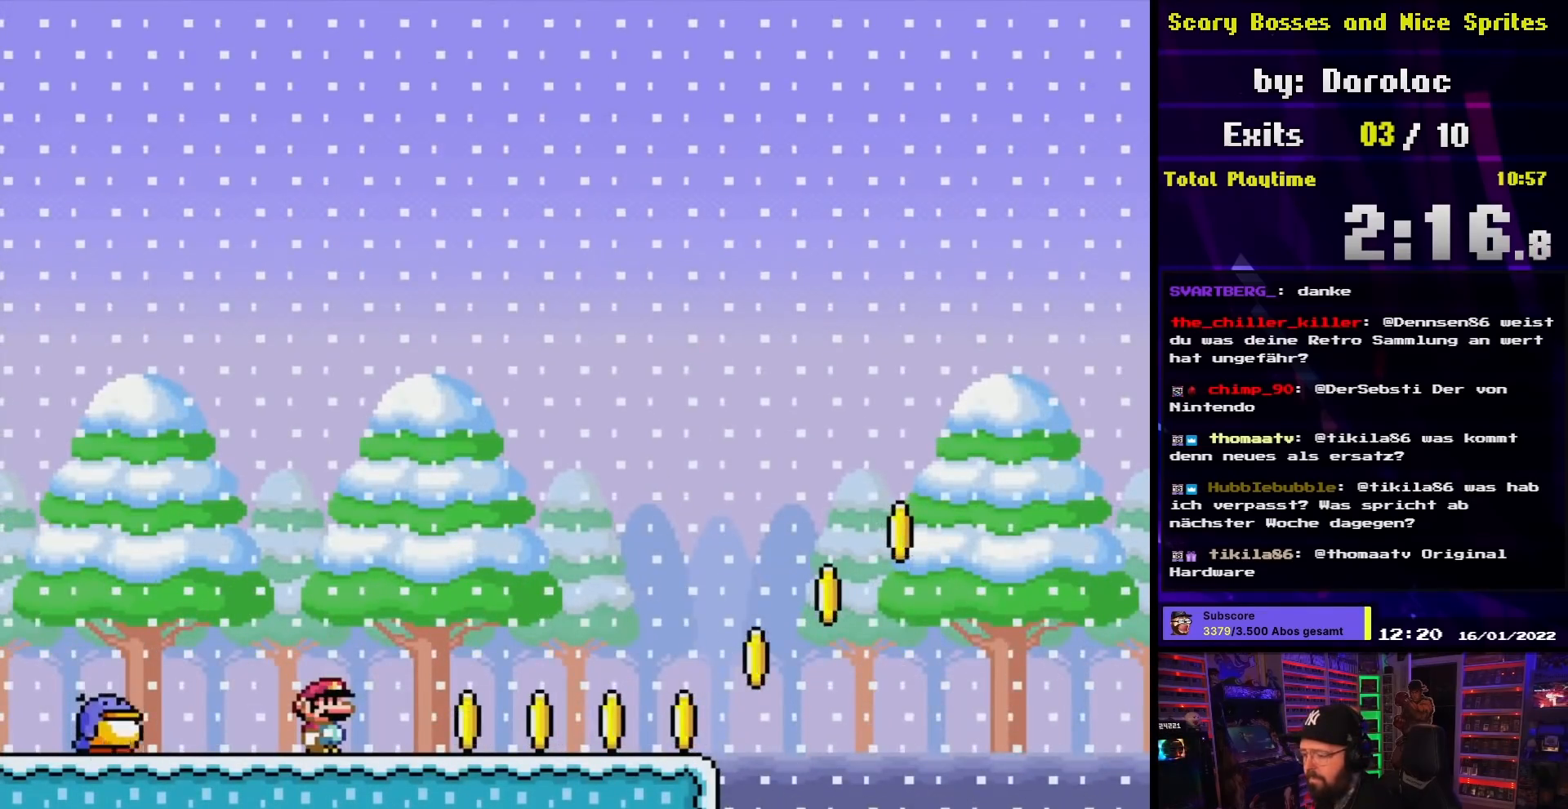
{"buttons": ["Y"], "events": []}
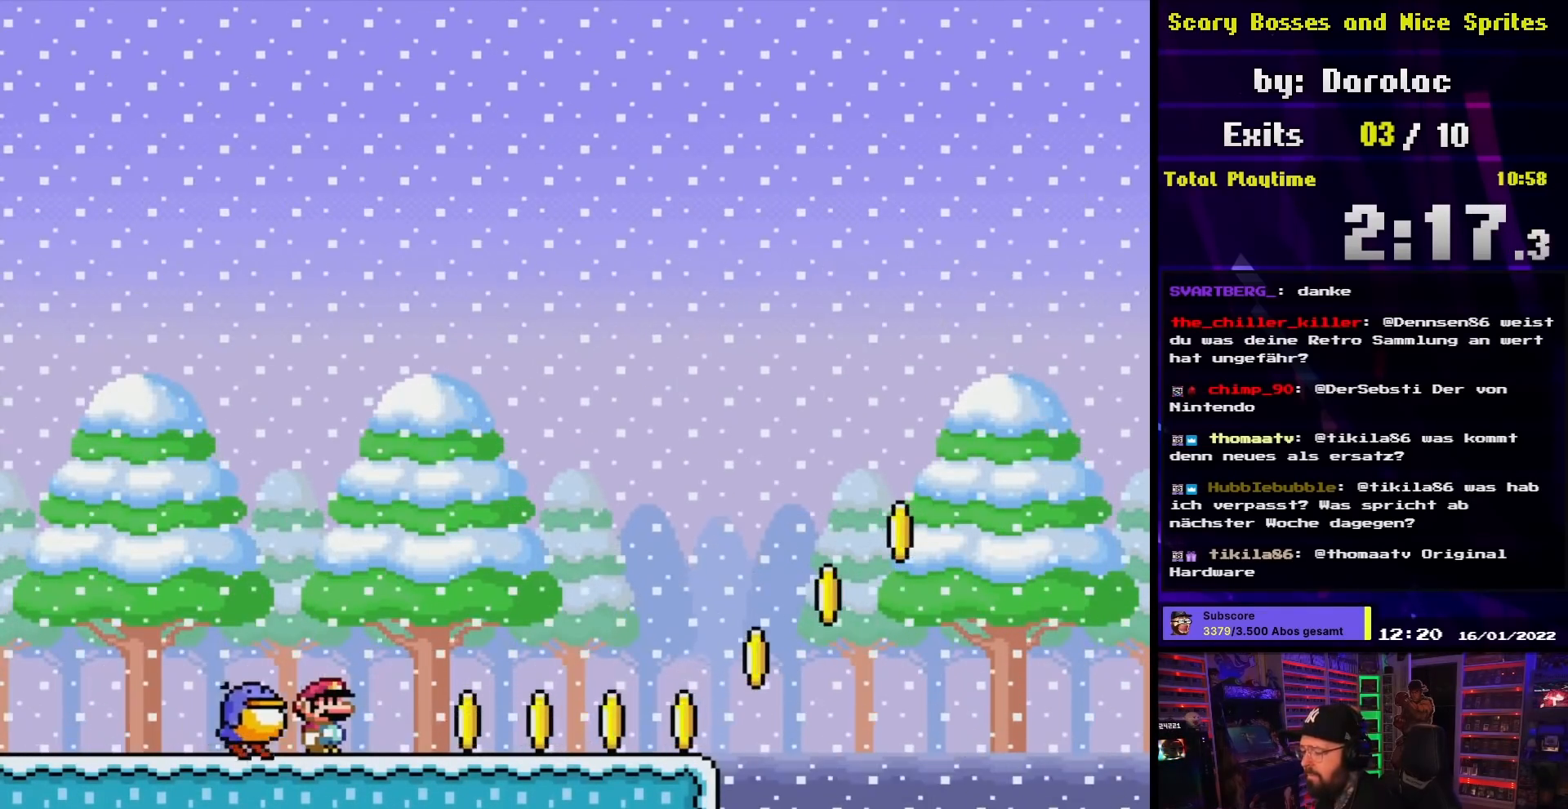
{"buttons": ["B", "Y"], "events": [[400, "B", "down"]]}
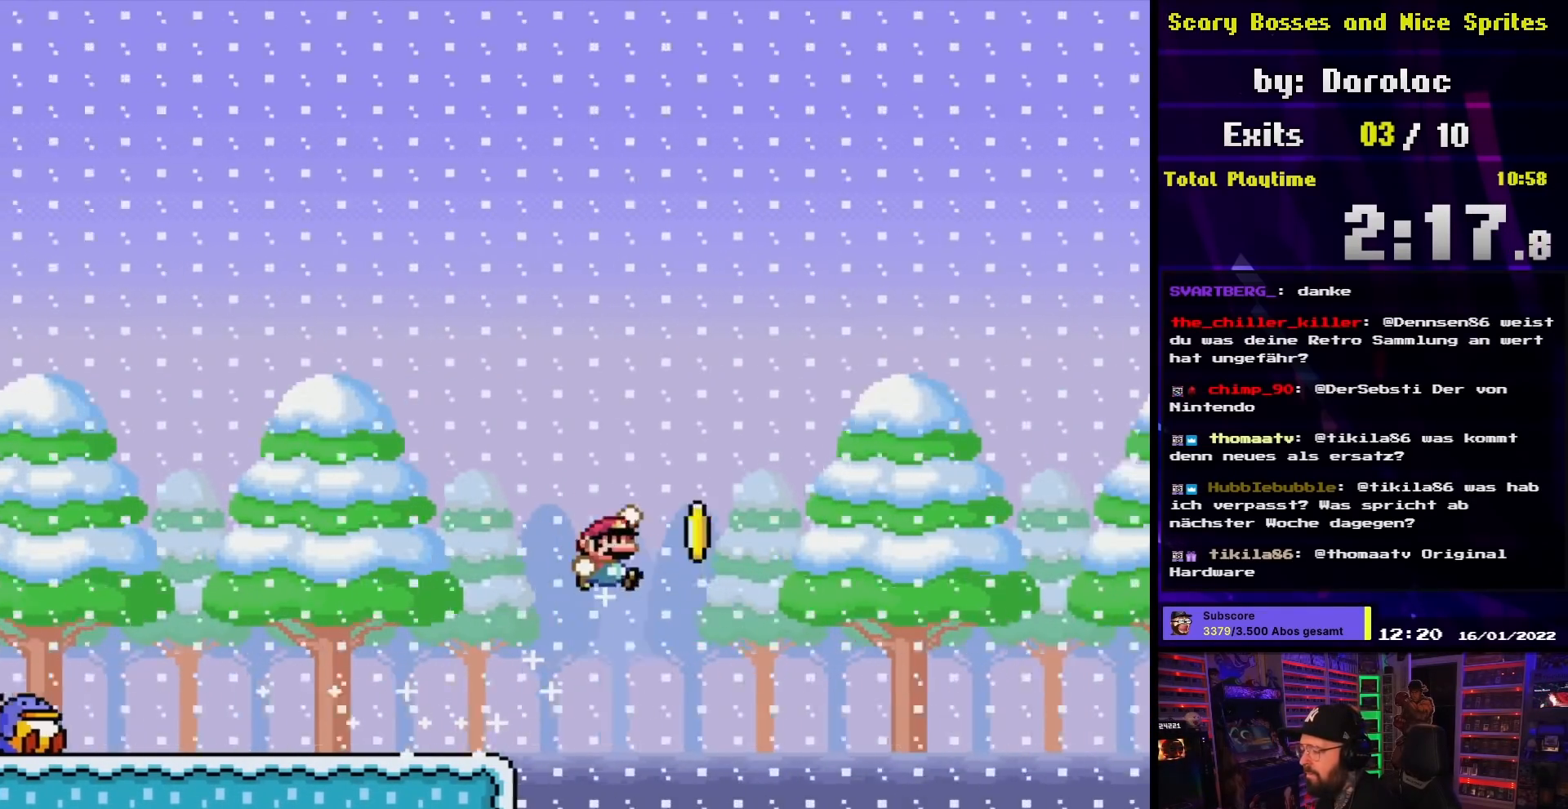
{"buttons": ["Y"], "events": [[483, "B", "up"]]}
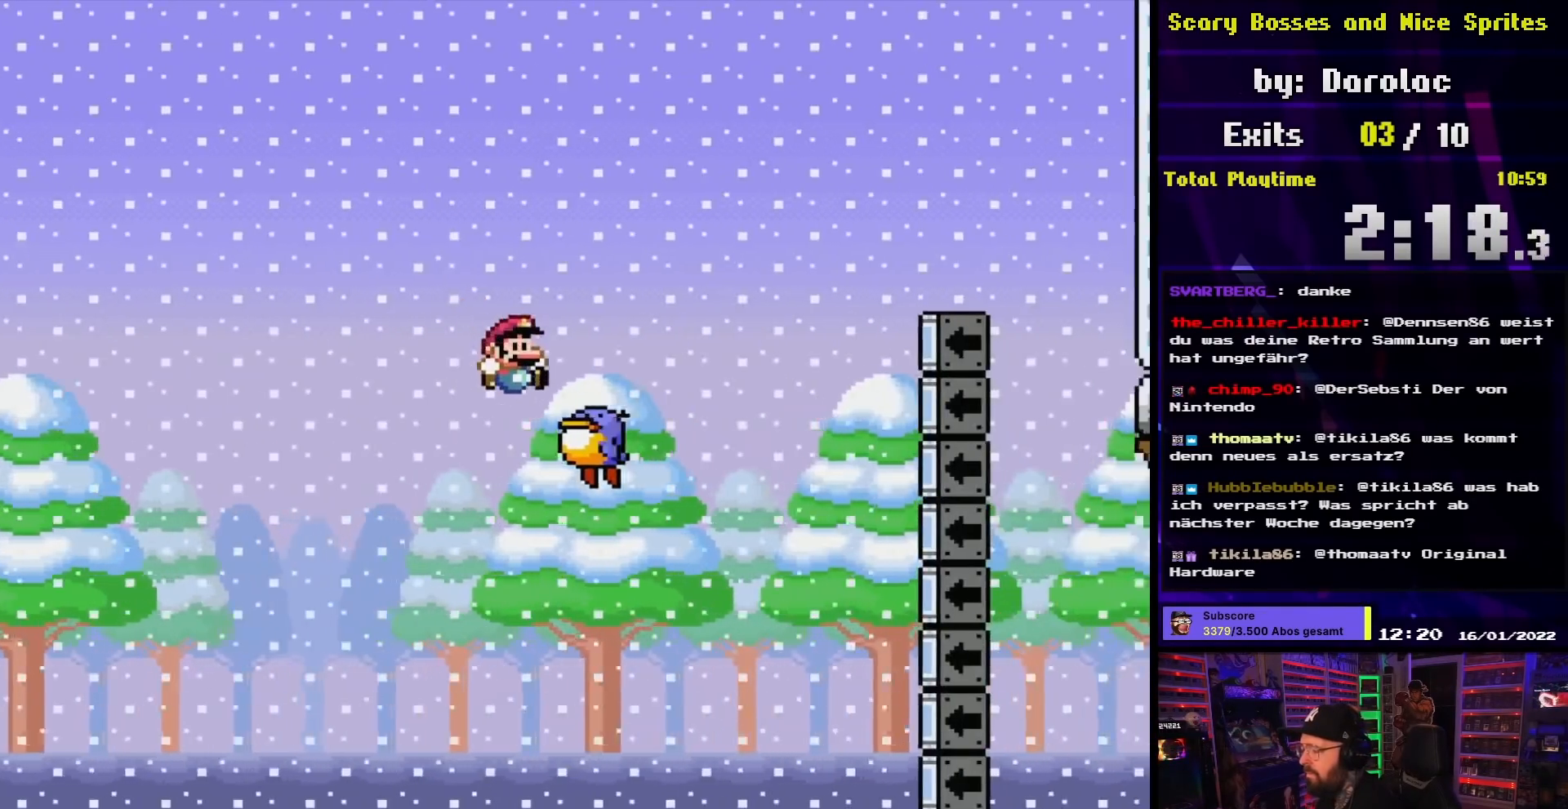
{"buttons": ["Y", "DPAD_LEFT"], "events": [[50, "B", "down"], [350, "B", "up"], [483, "DPAD_LEFT", "down"]]}
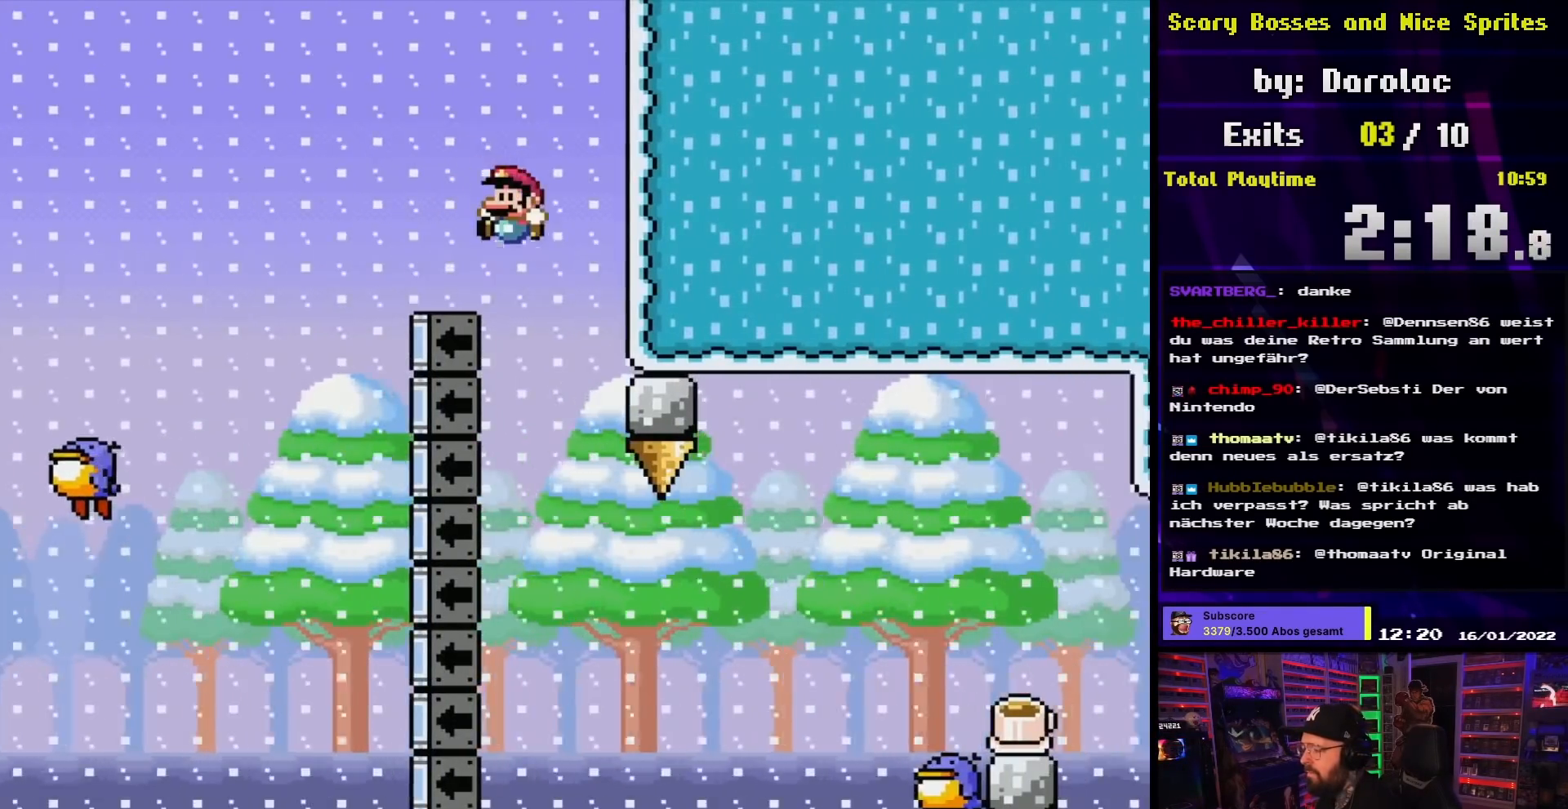
{"buttons": ["X"], "events": [[183, "DPAD_LEFT", "up"], [283, "Y", "up"], [300, "X", "down"], [350, "A", "down"], [350, "X", "up"], [367, "A", "up"], [367, "X", "down"]]}
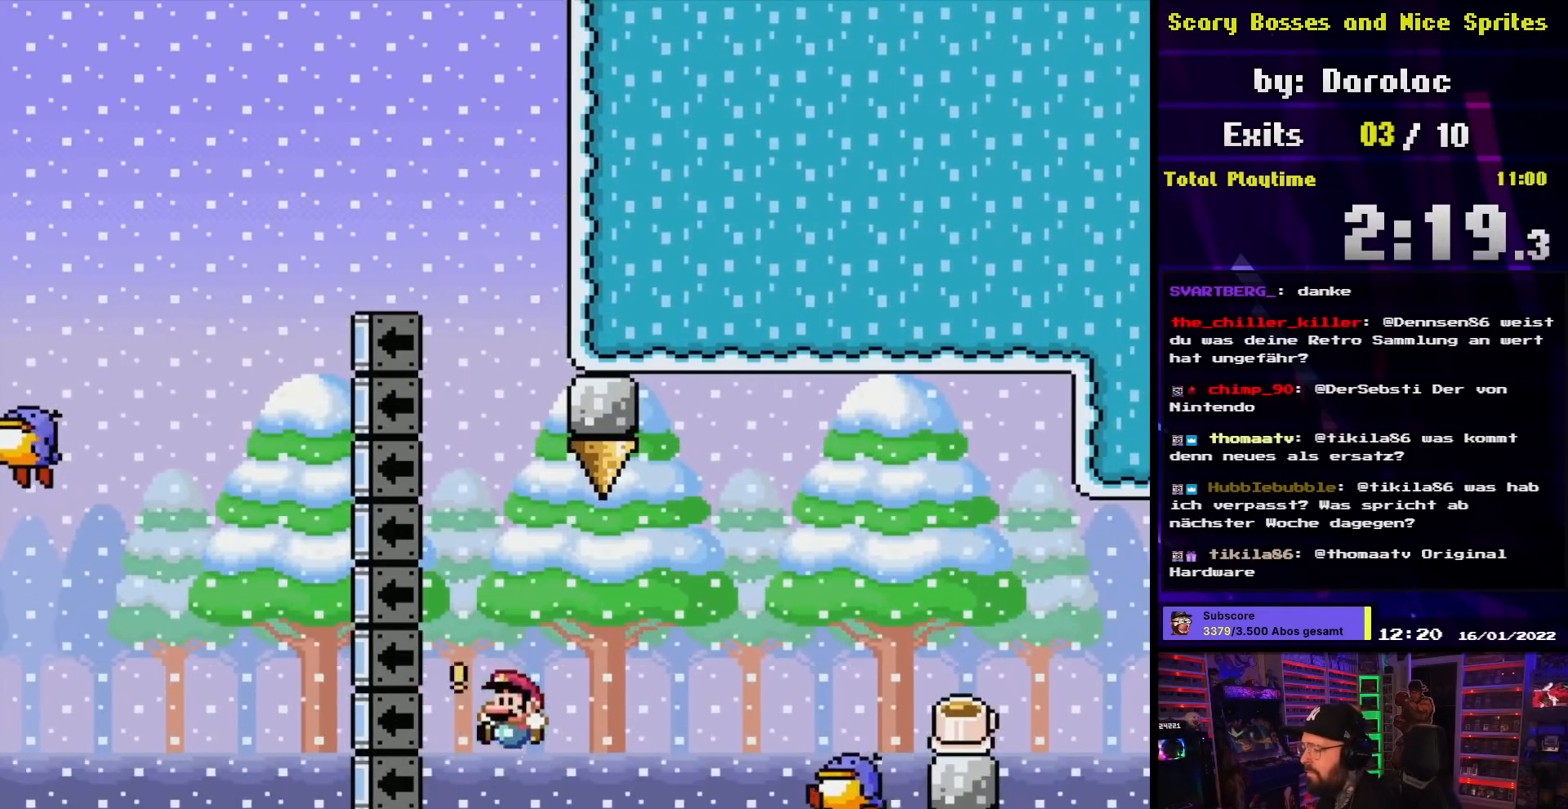
{"buttons": ["A", "X", "DPAD_RIGHT"], "events": [[117, "DPAD_RIGHT", "down"], [200, "A", "down"], [250, "A", "up"], [350, "A", "down"]]}
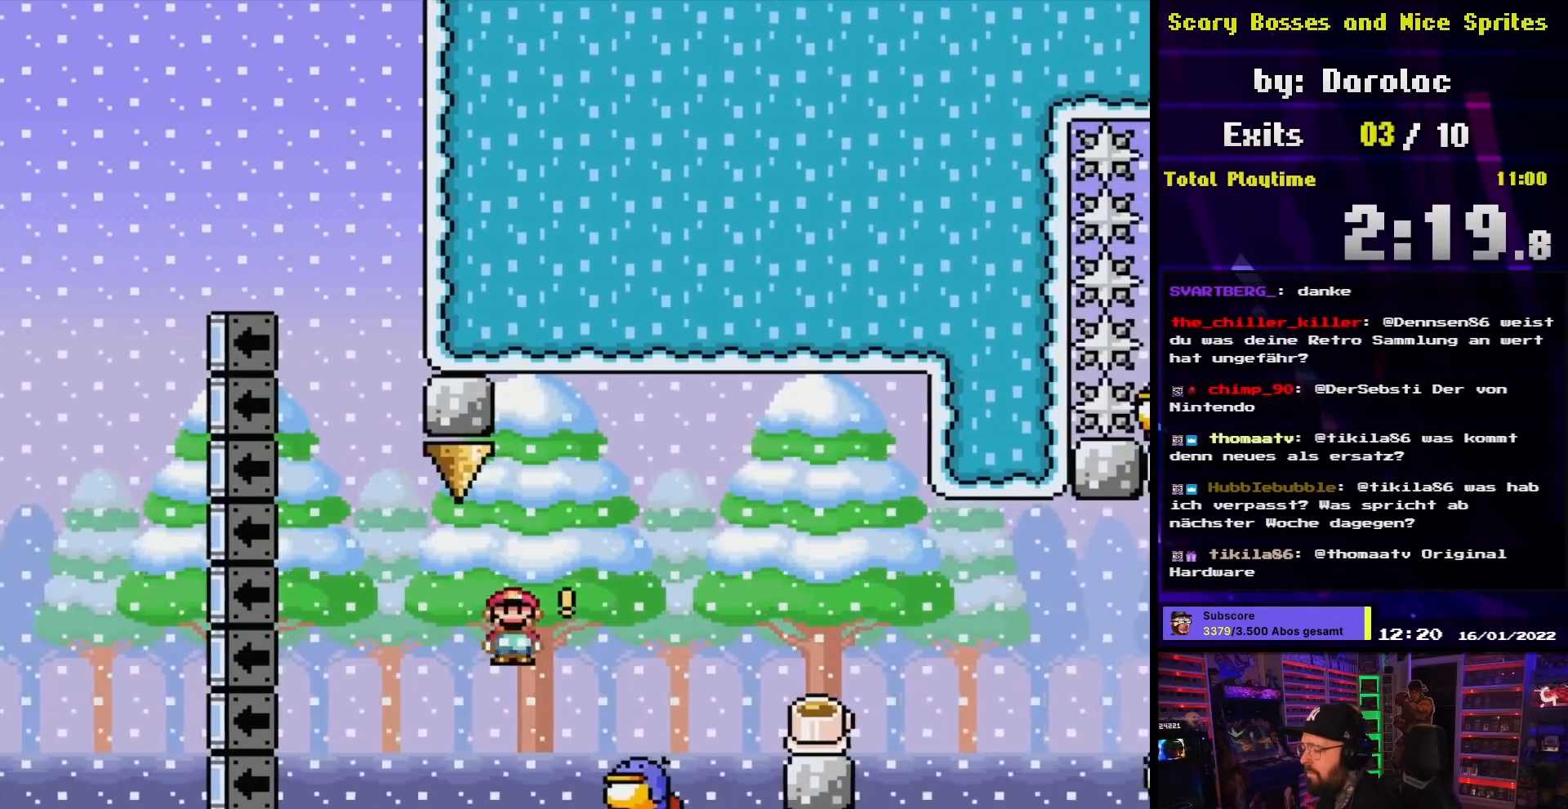
{"buttons": ["B", "Y", "DPAD_RIGHT"], "events": [[100, "X", "up"], [117, "X", "down"], [267, "A", "up"], [267, "DPAD_RIGHT", "up"], [267, "DPAD_UP", "down"], [283, "DPAD_LEFT", "down"], [283, "DPAD_UP", "up"], [300, "X", "up"], [300, "Y", "down"], [400, "DPAD_LEFT", "up"], [417, "B", "down"], [433, "DPAD_RIGHT", "down"]]}
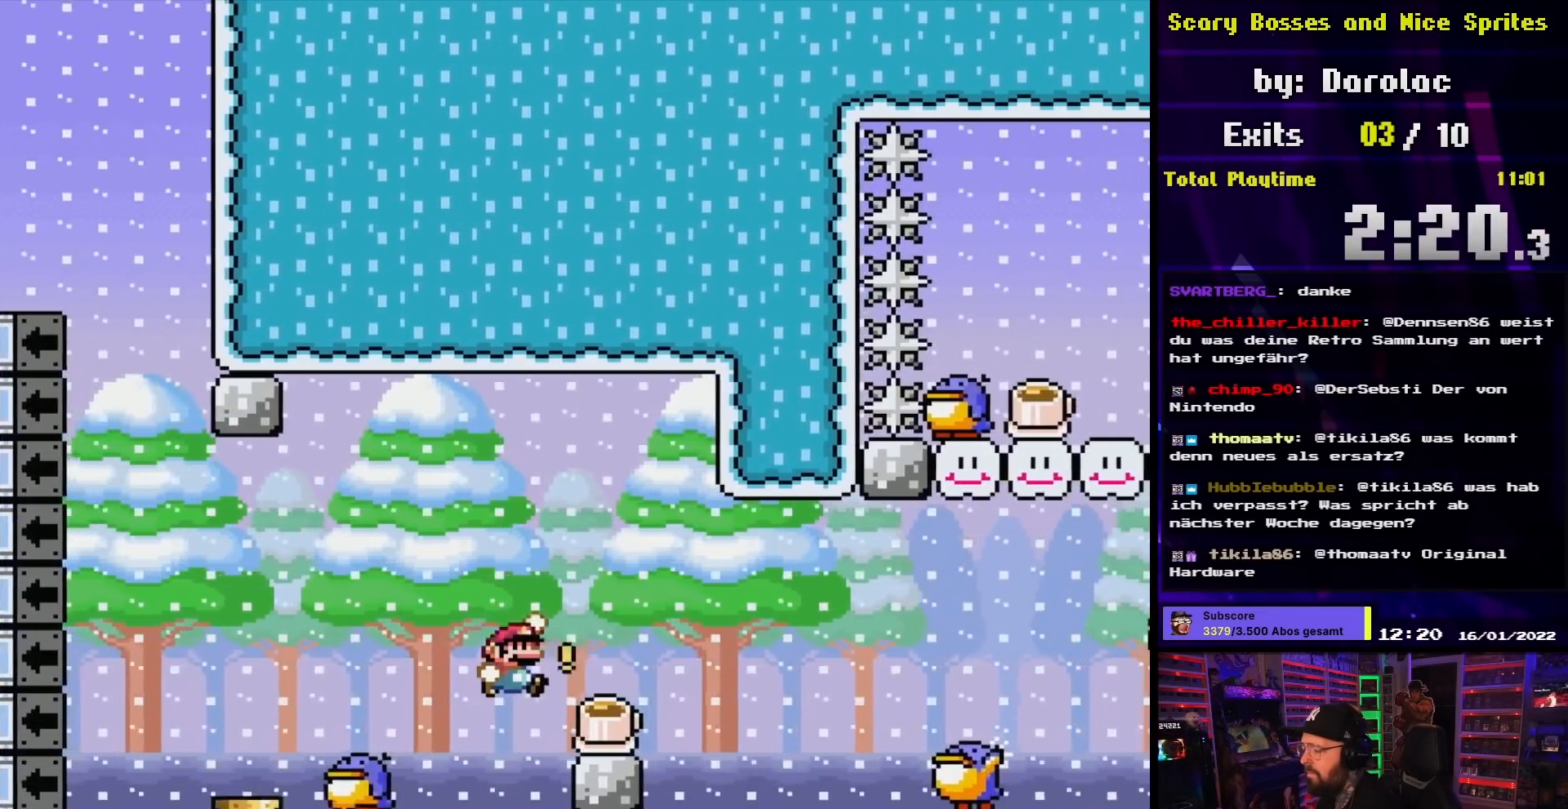
{"buttons": ["Y", "DPAD_RIGHT"], "events": [[133, "B", "up"], [200, "DPAD_RIGHT", "up"], [217, "DPAD_LEFT", "down"], [350, "DPAD_LEFT", "up"], [400, "DPAD_RIGHT", "down"]]}
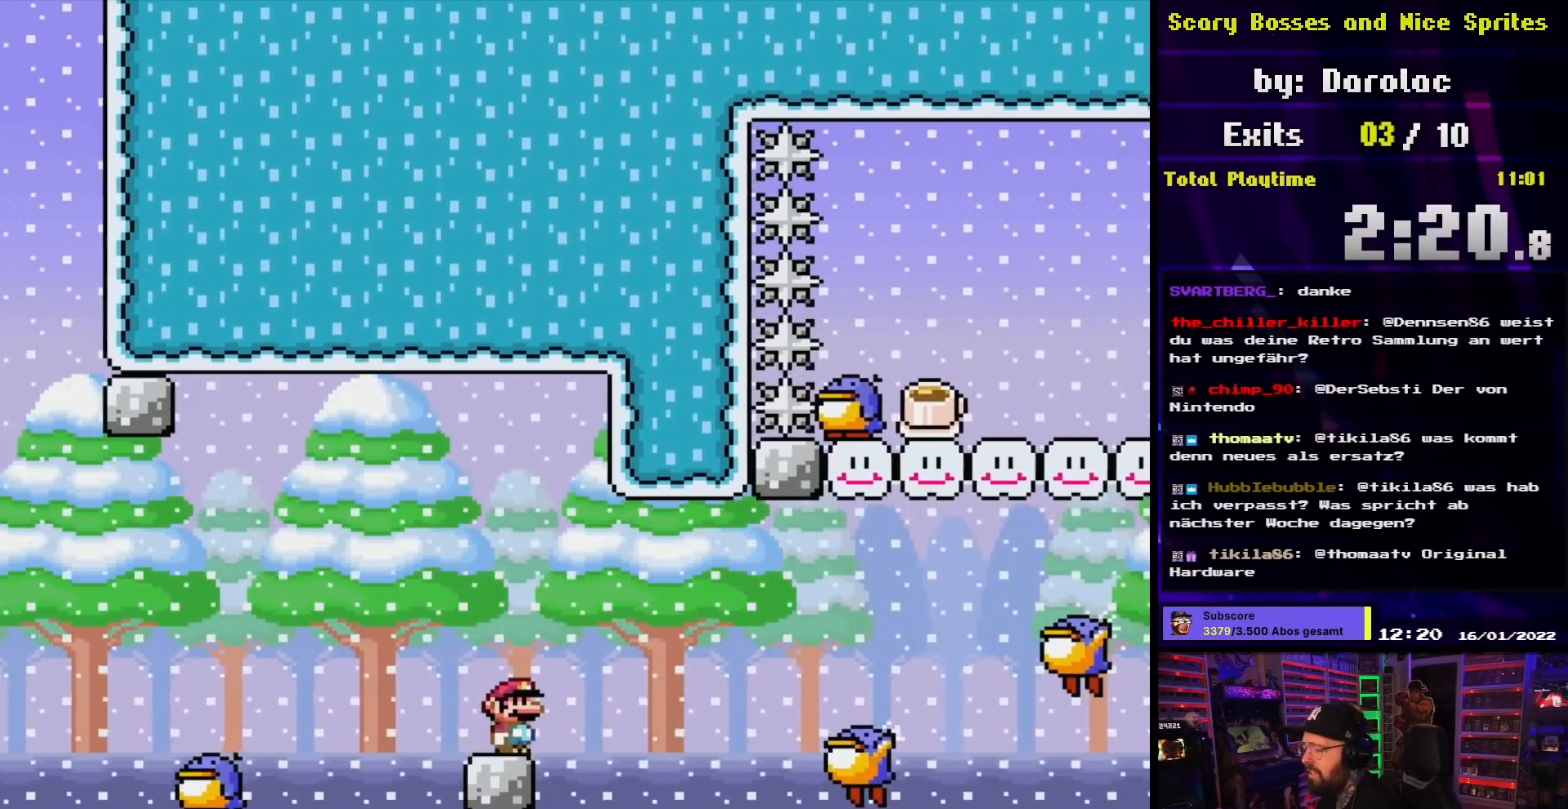
{"buttons": ["B", "Y", "DPAD_RIGHT"], "events": [[200, "DPAD_RIGHT", "up"], [200, "DPAD_UP", "down"], [217, "DPAD_LEFT", "down"], [217, "DPAD_UP", "up"], [267, "X", "down"], [267, "Y", "up"], [300, "DPAD_LEFT", "up"], [300, "DPAD_UP", "down"], [317, "DPAD_RIGHT", "down"], [317, "DPAD_UP", "up"], [317, "X", "up"], [367, "Y", "down"], [417, "B", "down"]]}